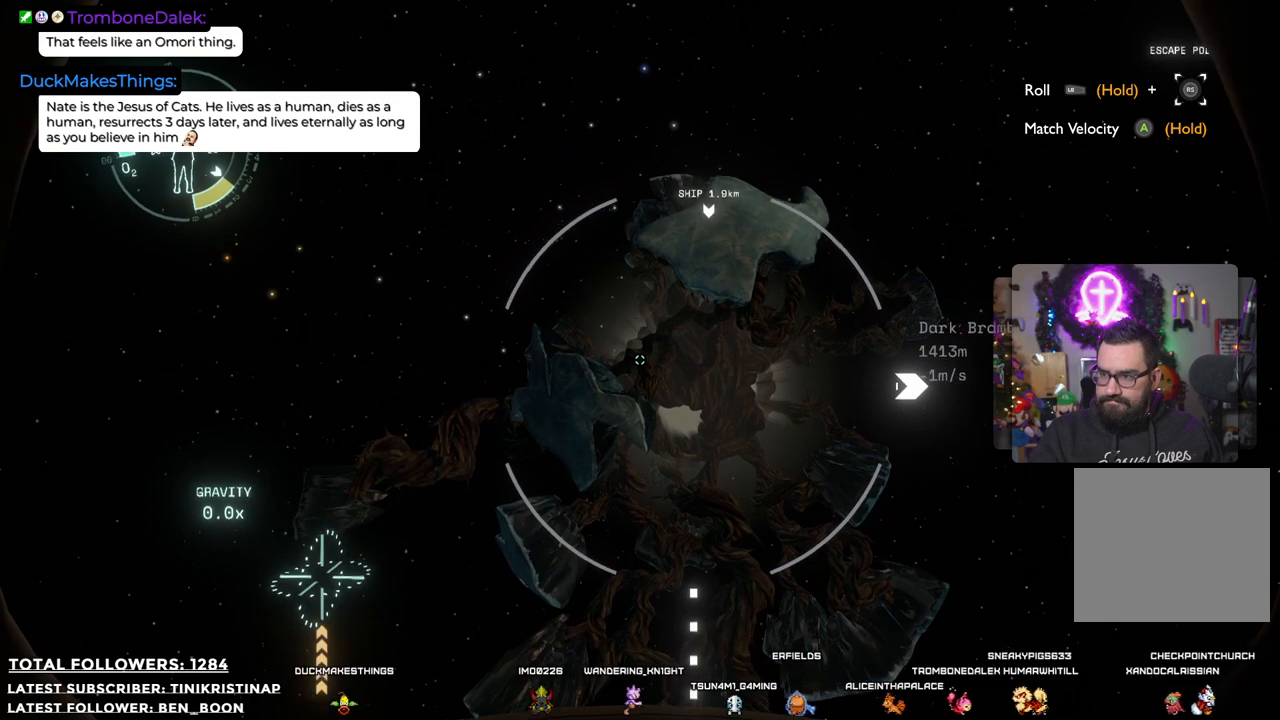
Gameplay with a controller (Xbox layout); each line is a JSON object with the inputs held at the frame after it. "events" lists button and stick changes between this image and that frame as [ms after this image, input, new state], when the widget could be followed in between. Not read: Z.
{"buttons": ["R2"], "left_stick": "up", "right_stick": "center", "events": [[83, "right_stick", "down"], [200, "left_stick", "up"], [367, "right_stick", "center"]]}
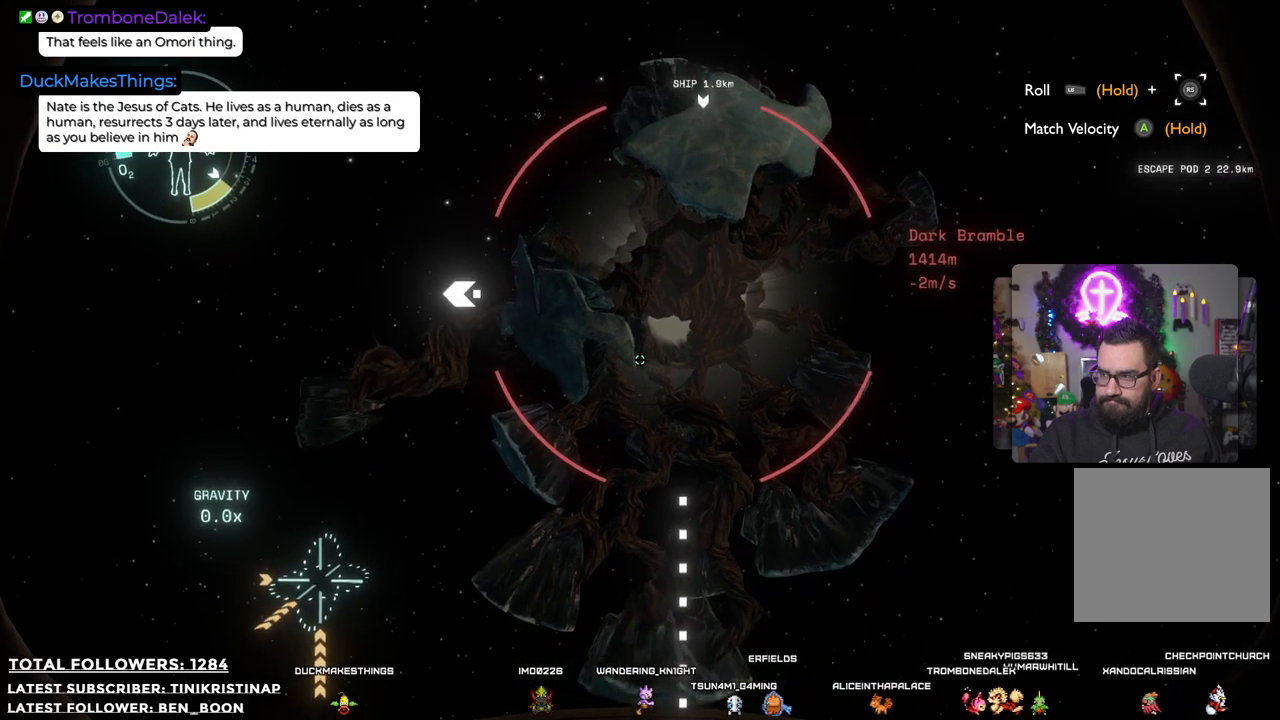
{"buttons": ["A", "R2"], "left_stick": "up", "right_stick": "center", "events": [[33, "A", "down"]]}
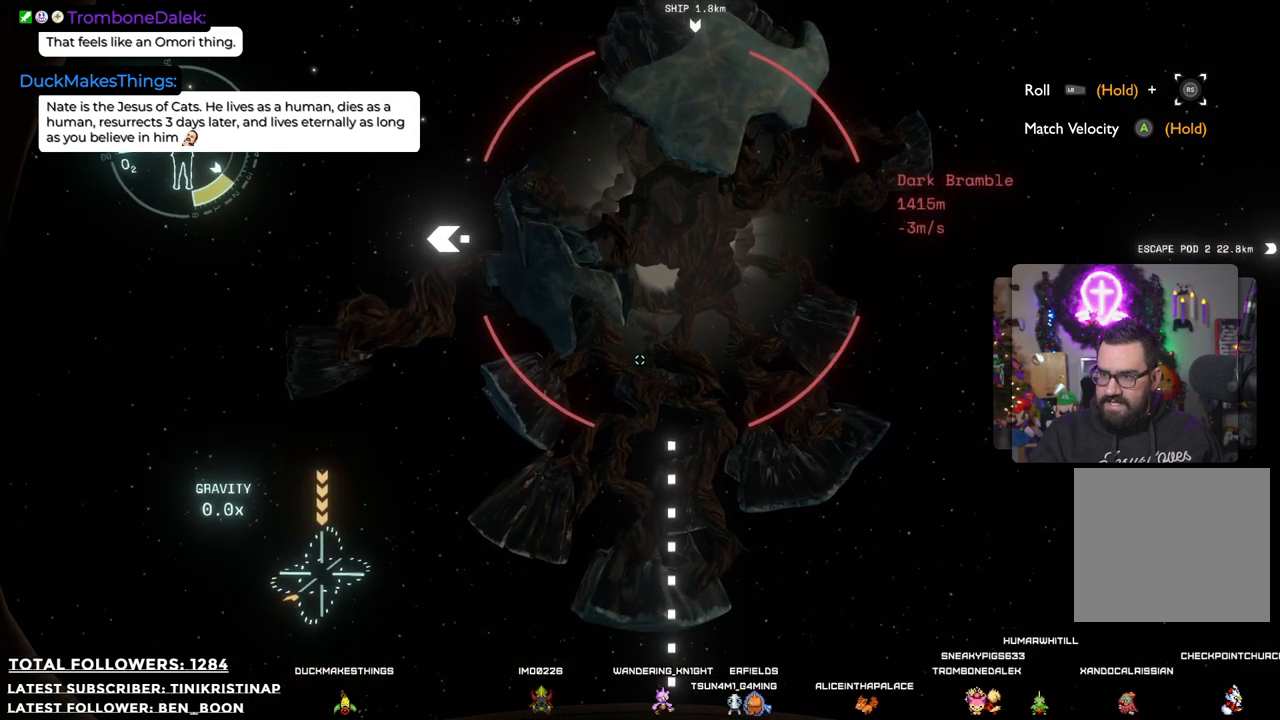
{"buttons": ["A", "R2"], "left_stick": "center", "right_stick": "center", "events": [[33, "left_stick", "center"]]}
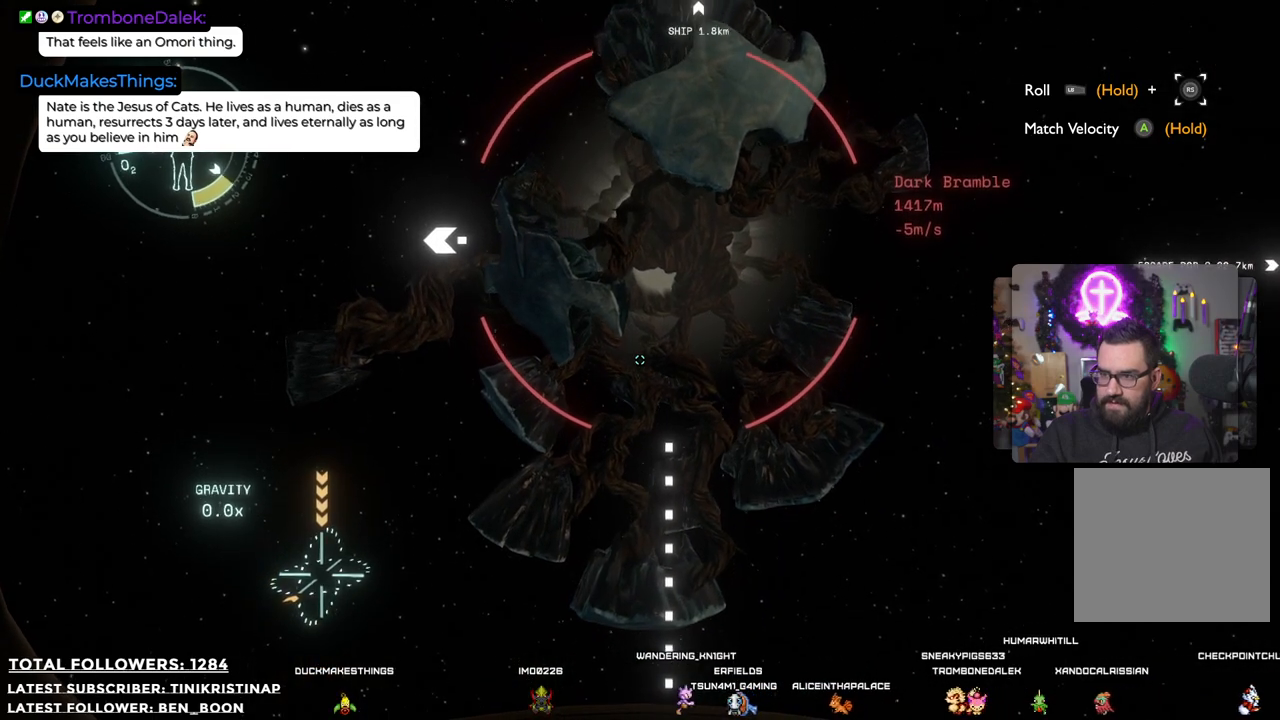
{"buttons": ["A", "R2"], "left_stick": "center", "right_stick": "center", "events": []}
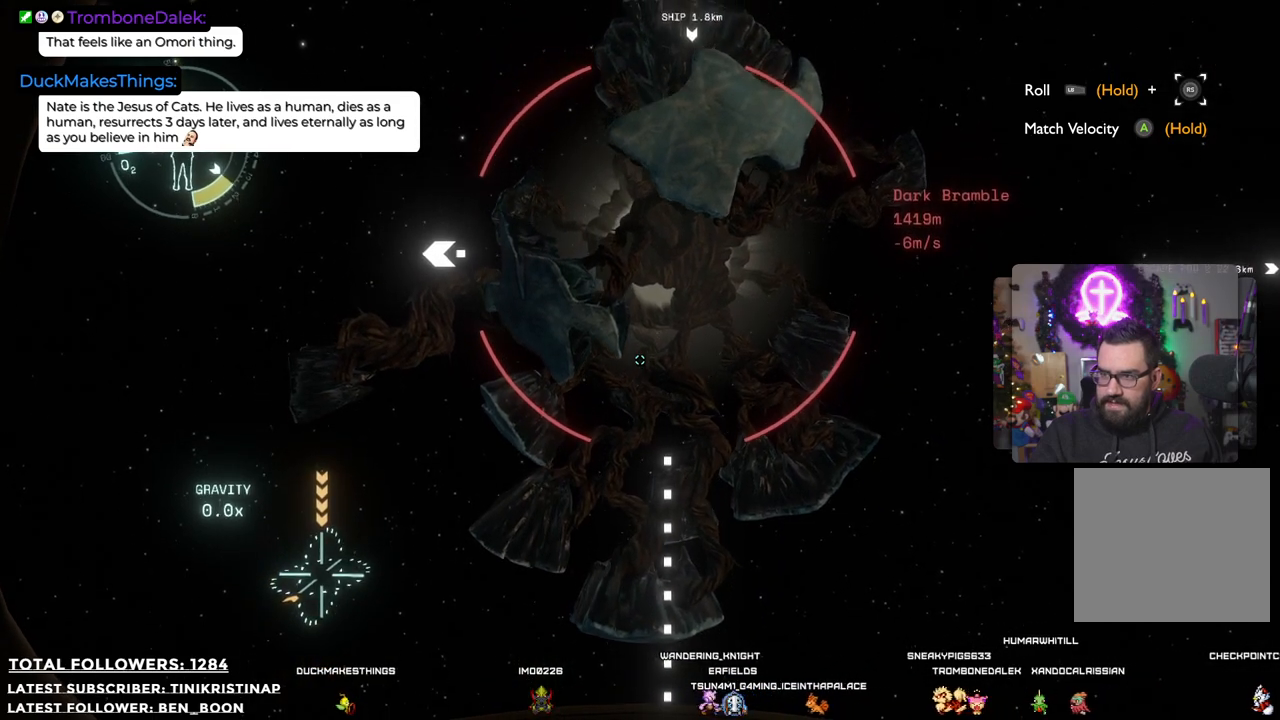
{"buttons": ["A", "R2"], "left_stick": "up", "right_stick": "center", "events": [[183, "left_stick", "up"]]}
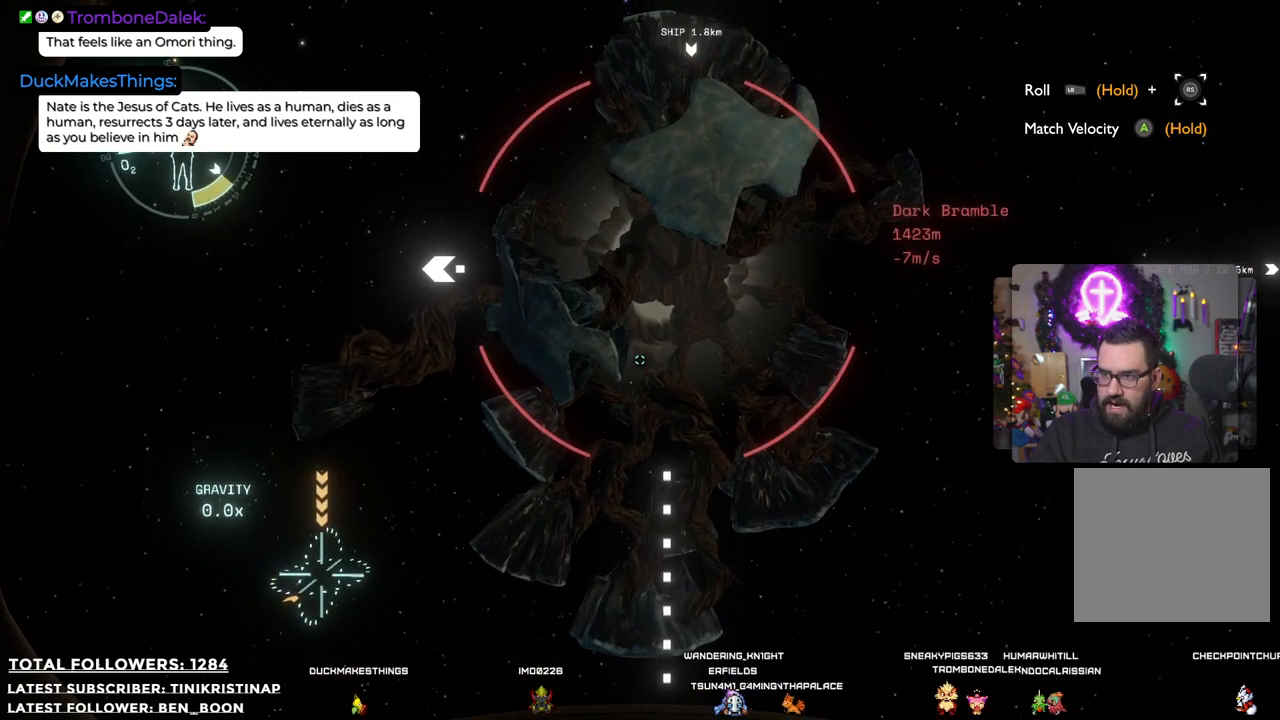
{"buttons": ["A", "R2"], "left_stick": "up", "right_stick": "center", "events": []}
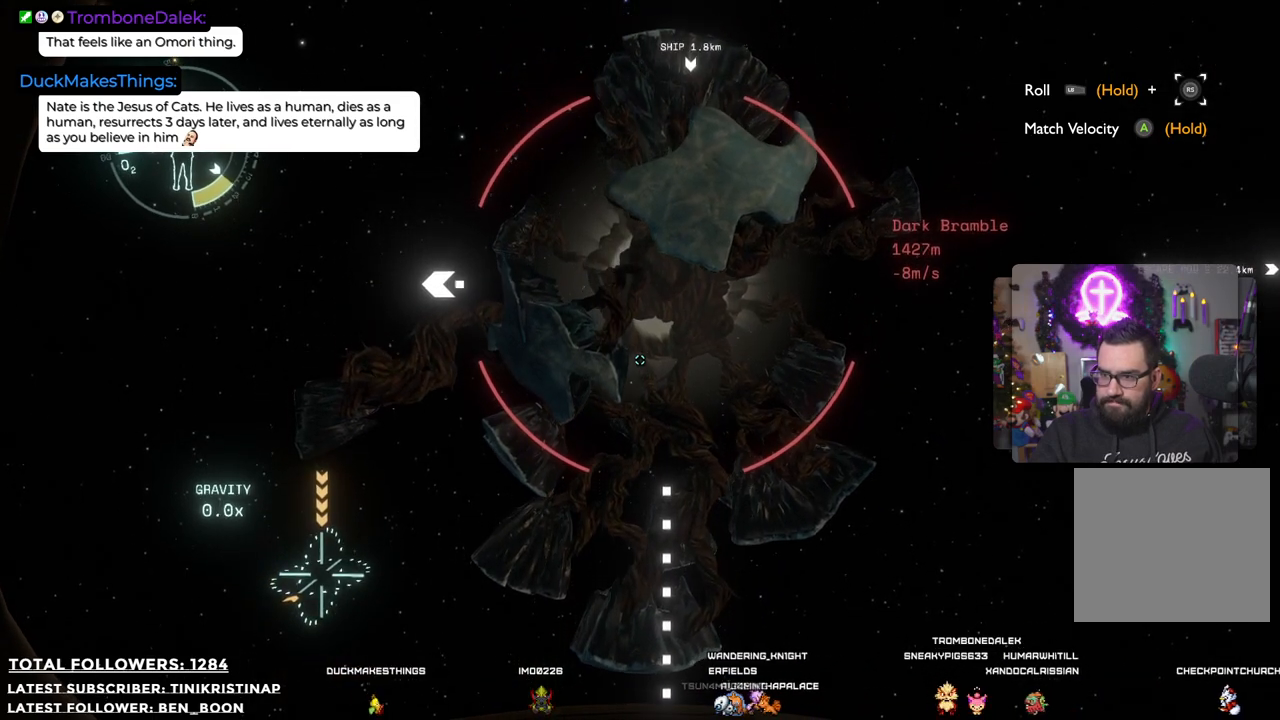
{"buttons": ["A", "R2"], "left_stick": "up", "right_stick": "center", "events": []}
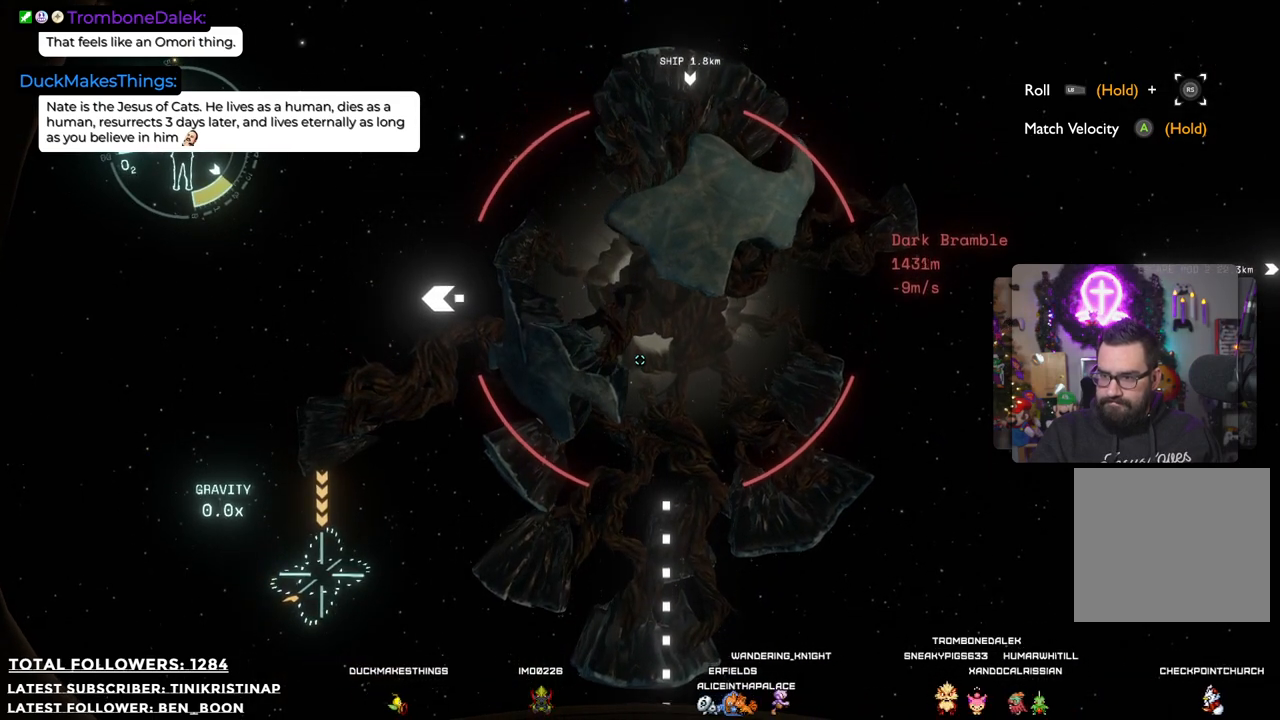
{"buttons": ["A", "R2"], "left_stick": "up", "right_stick": "center", "events": []}
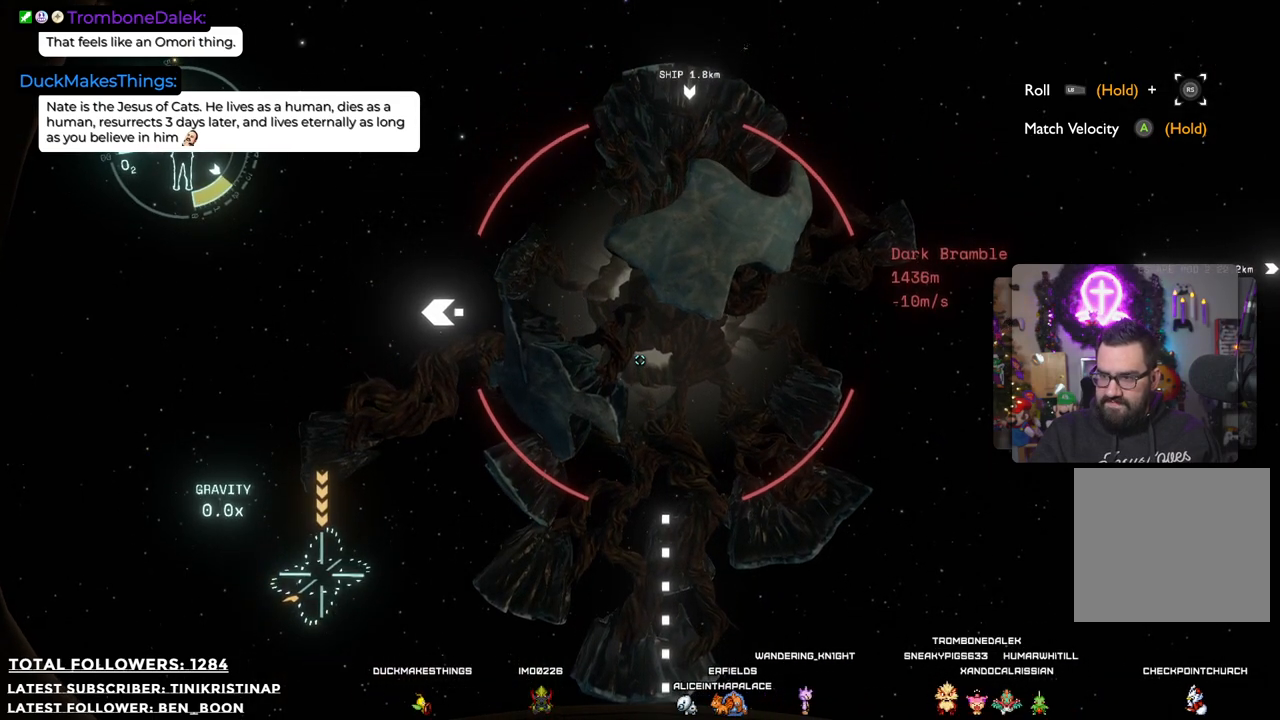
{"buttons": ["A", "R2"], "left_stick": "up", "right_stick": "center", "events": []}
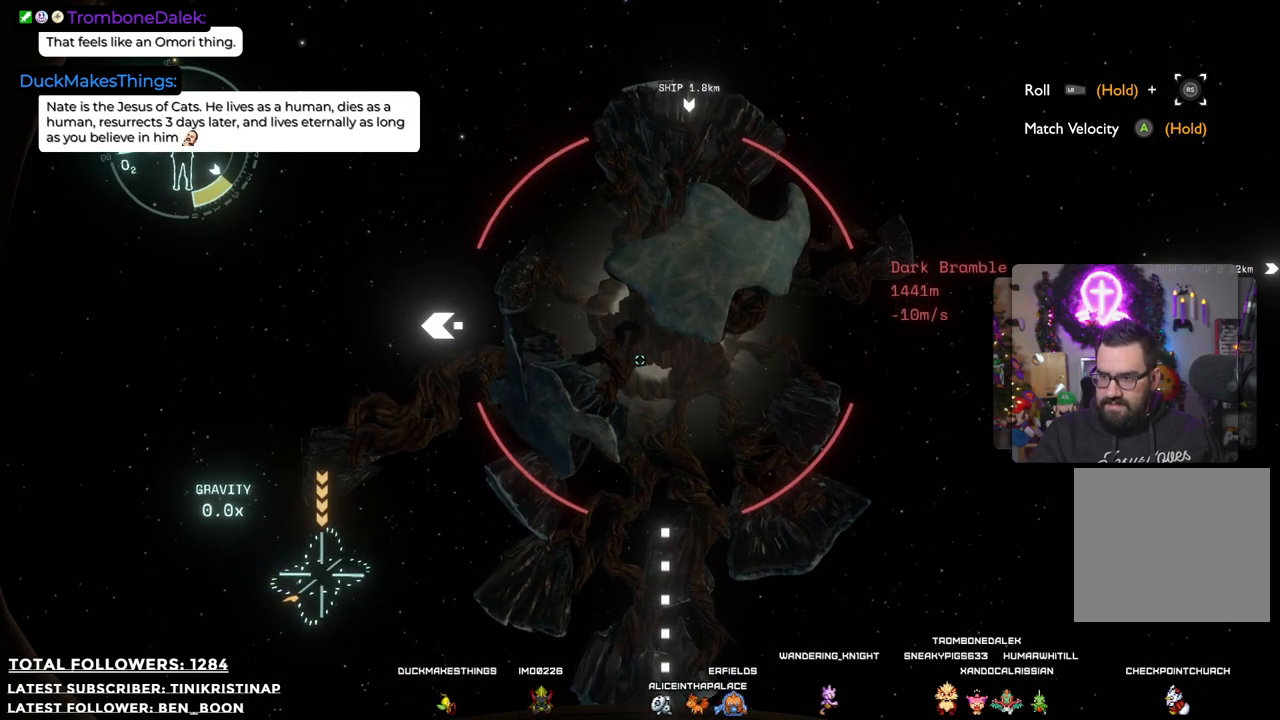
{"buttons": [], "left_stick": "up", "right_stick": "down", "events": [[83, "A", "up"], [200, "R2", "up"], [367, "right_stick", "down"]]}
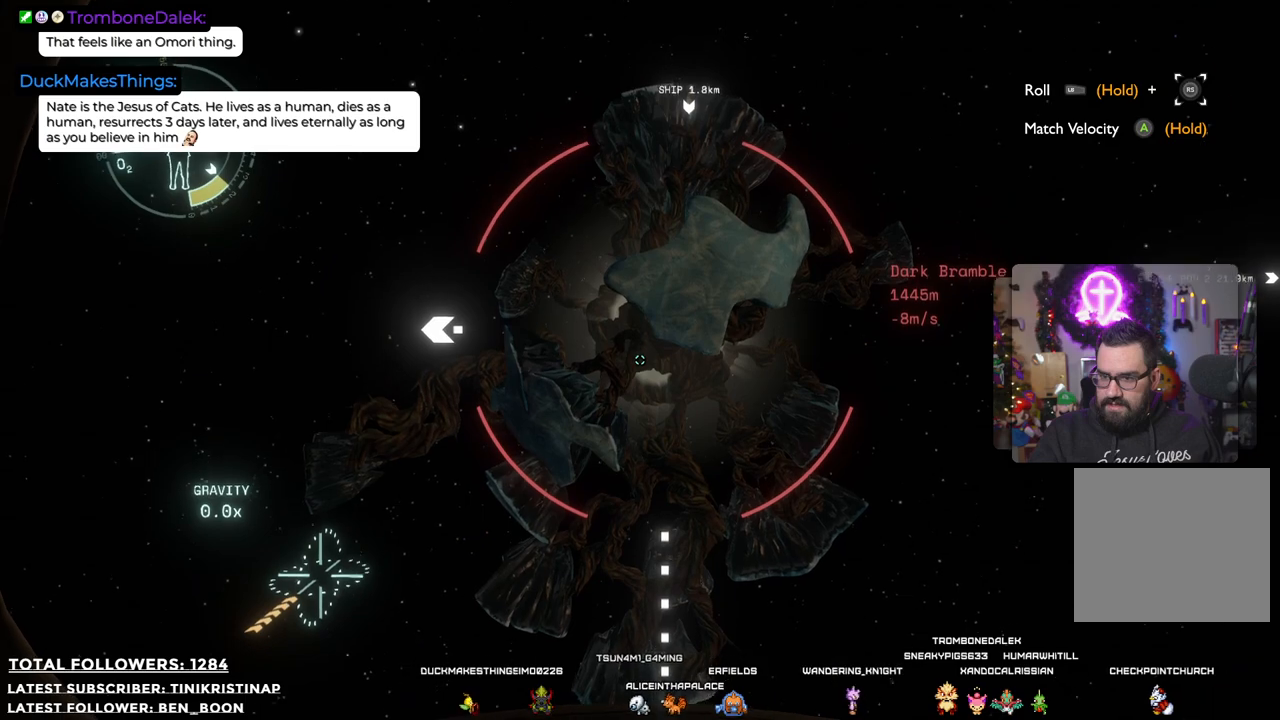
{"buttons": ["A"], "left_stick": "up", "right_stick": "center", "events": [[167, "right_stick", "center"], [400, "A", "down"]]}
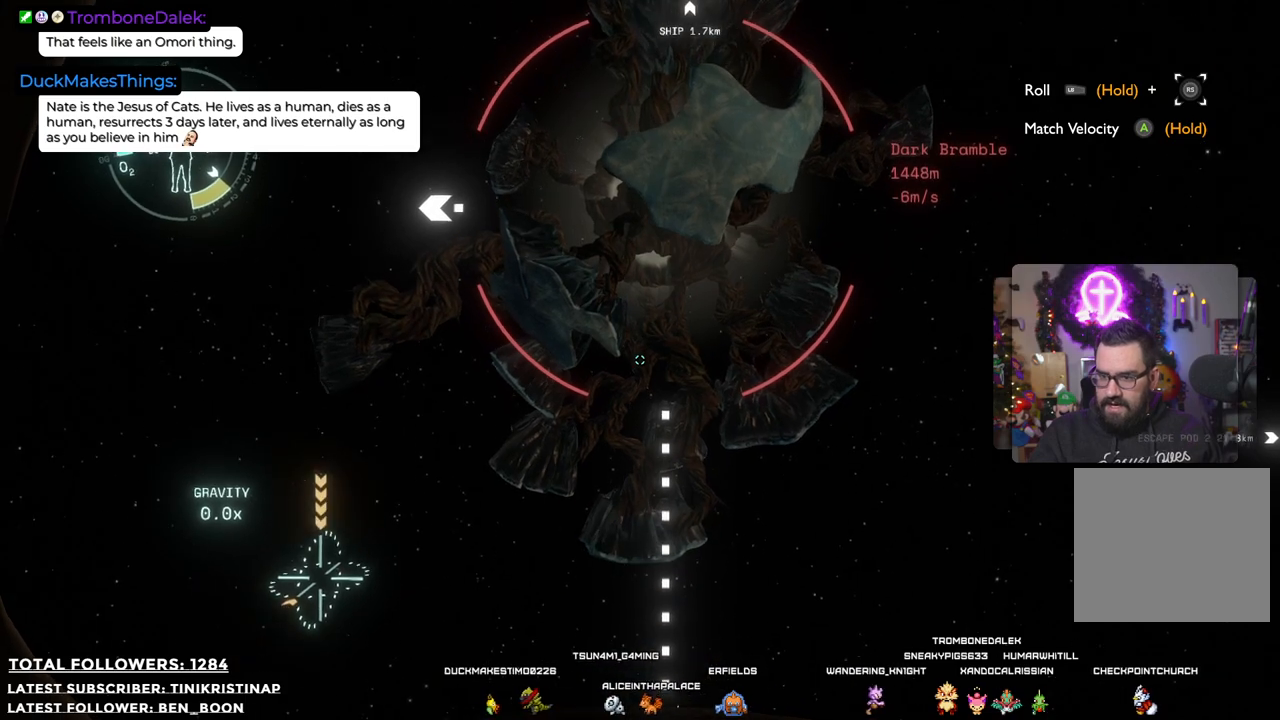
{"buttons": ["A"], "left_stick": "up", "right_stick": "center", "events": []}
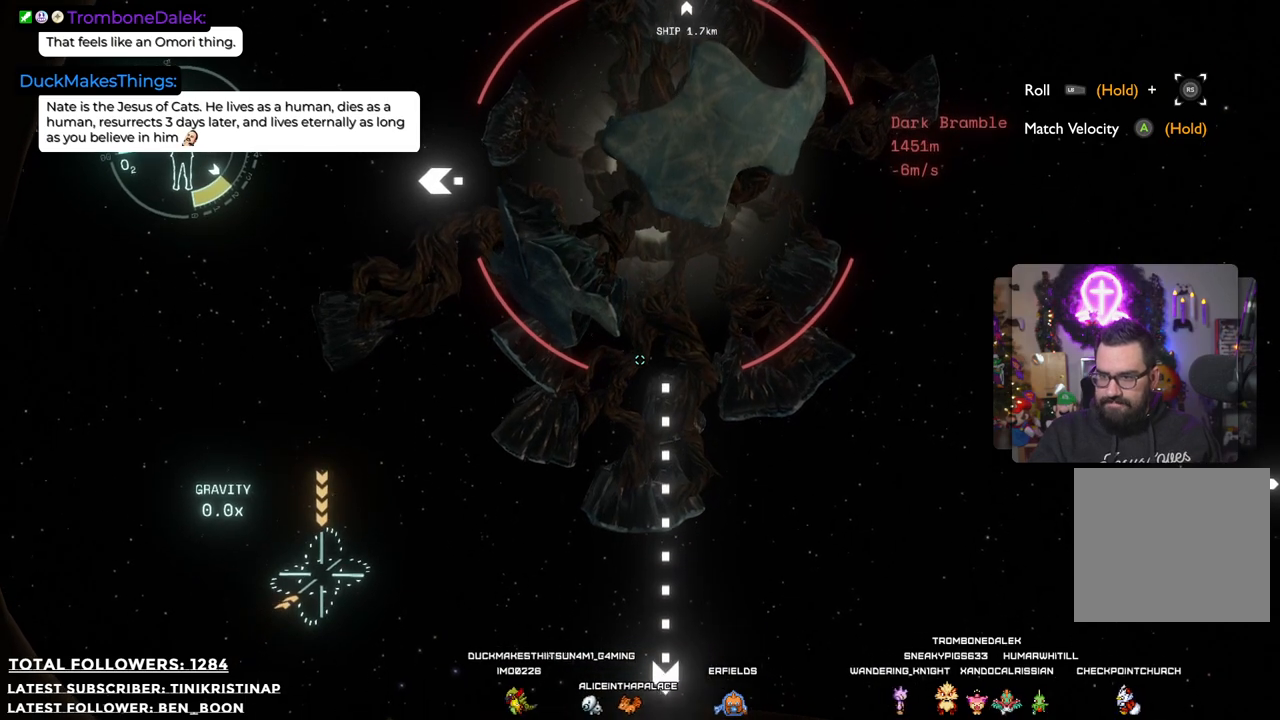
{"buttons": ["A"], "left_stick": "up", "right_stick": "center", "events": []}
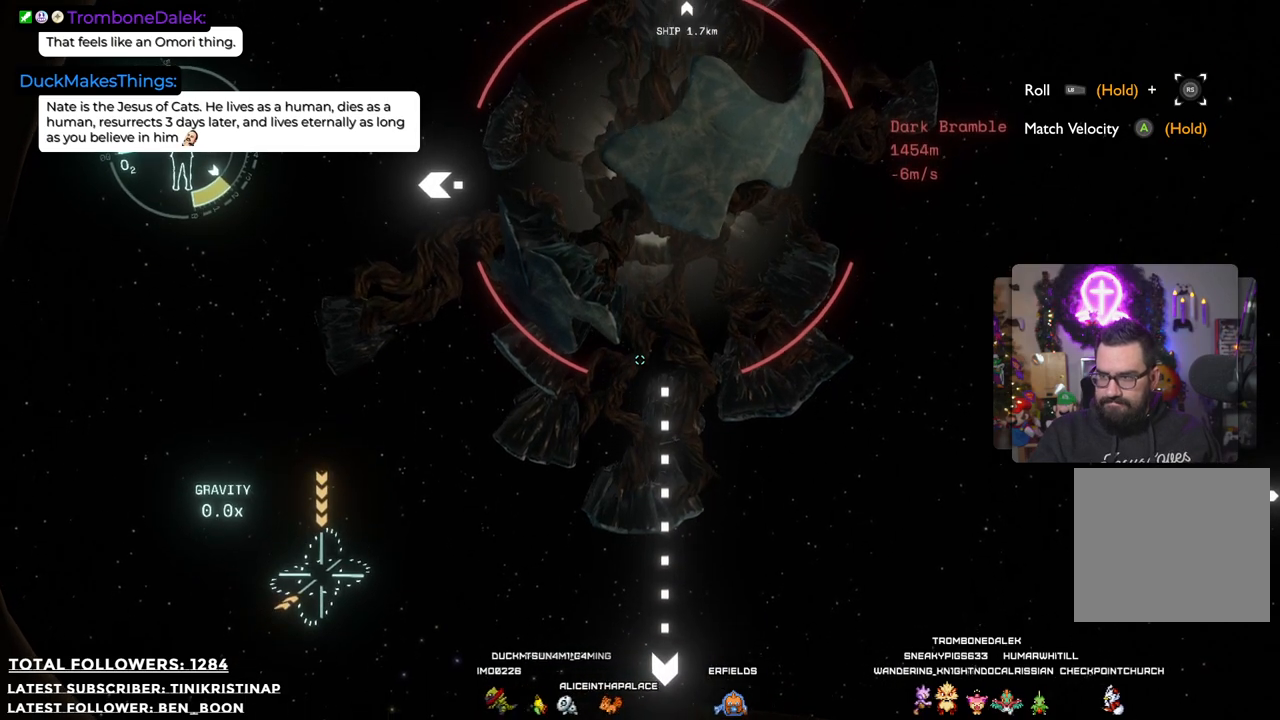
{"buttons": ["A"], "left_stick": "up", "right_stick": "center", "events": []}
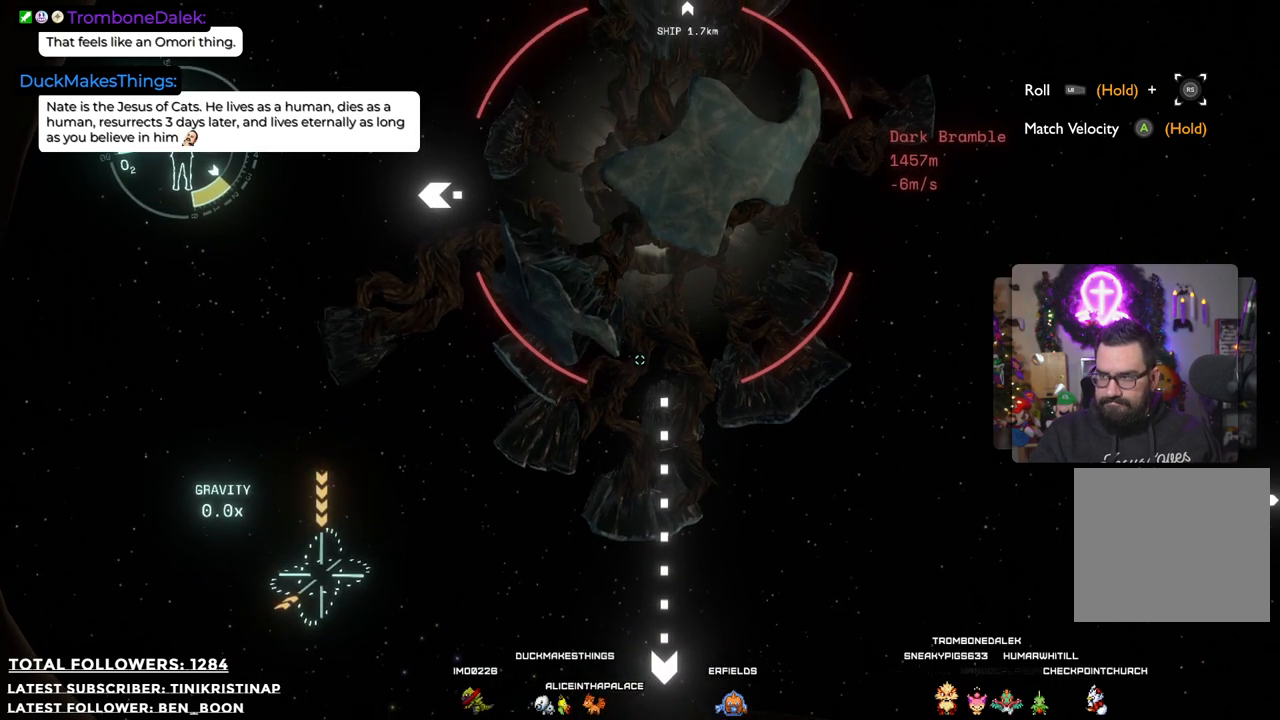
{"buttons": [], "left_stick": "up", "right_stick": "center", "events": [[483, "A", "up"]]}
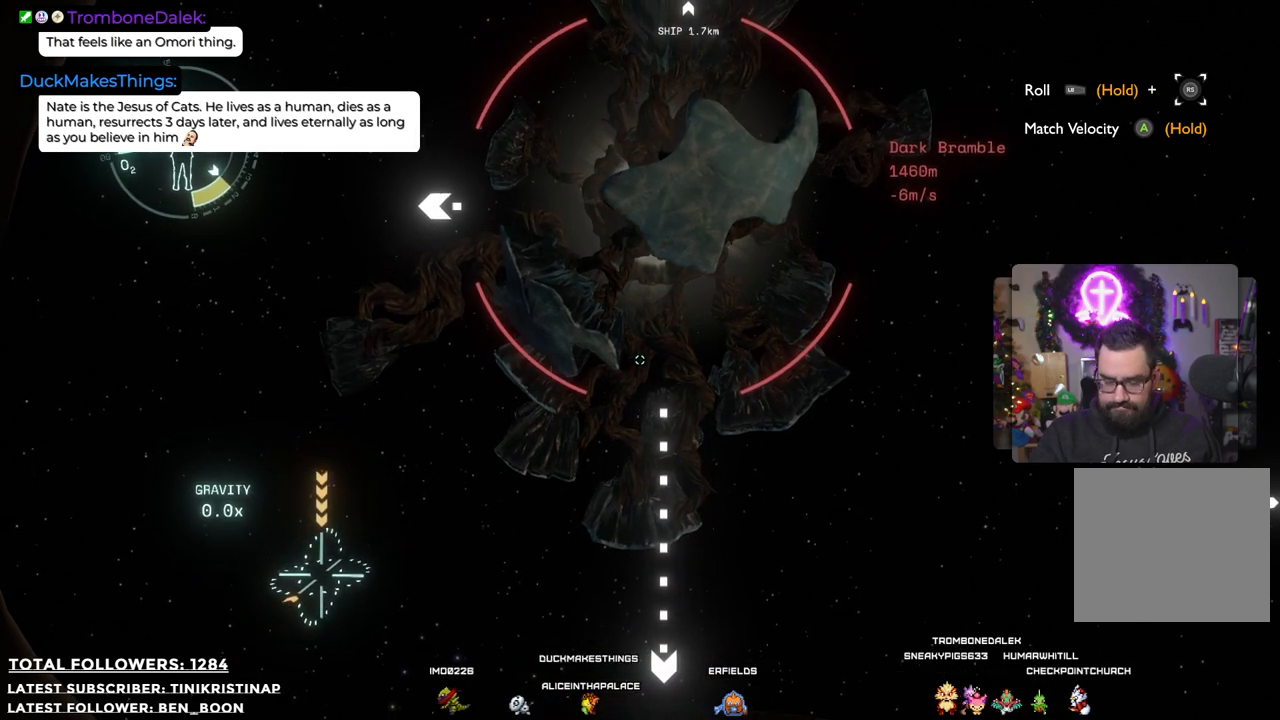
{"buttons": ["A"], "left_stick": "up", "right_stick": "center", "events": [[150, "A", "down"]]}
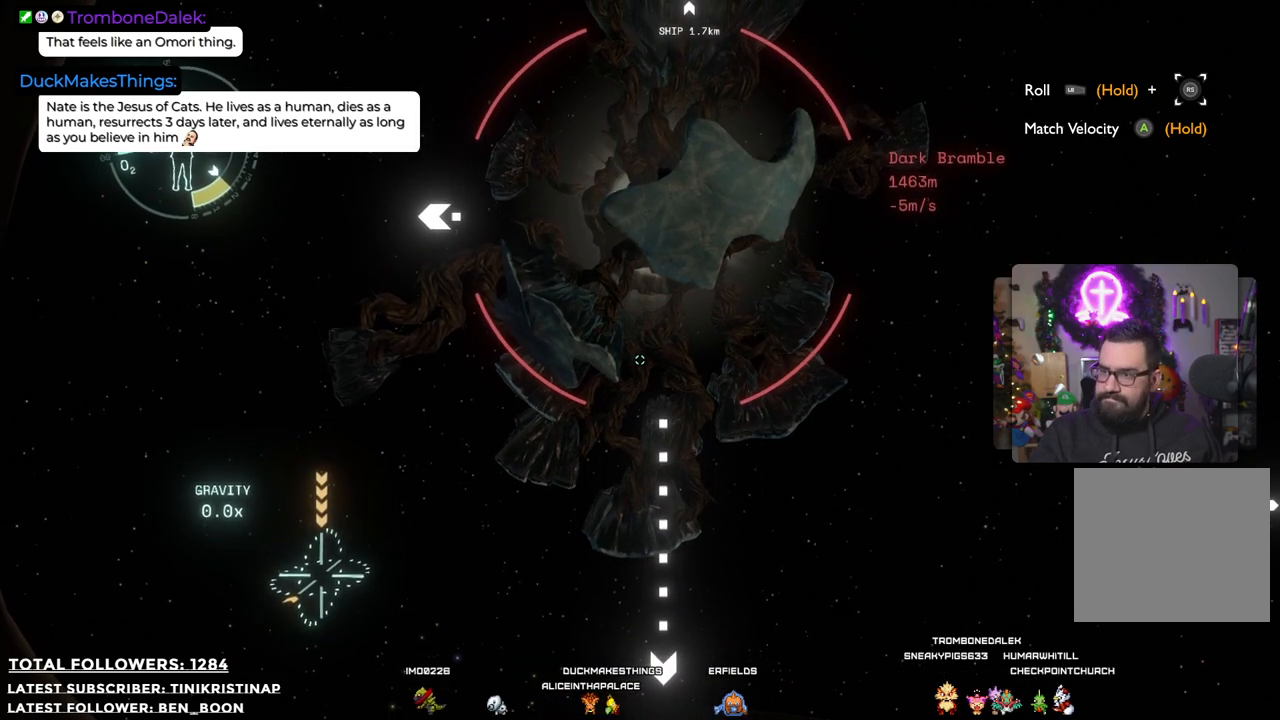
{"buttons": [], "left_stick": "up", "right_stick": "center", "events": [[250, "A", "up"], [333, "A", "down"], [433, "A", "up"]]}
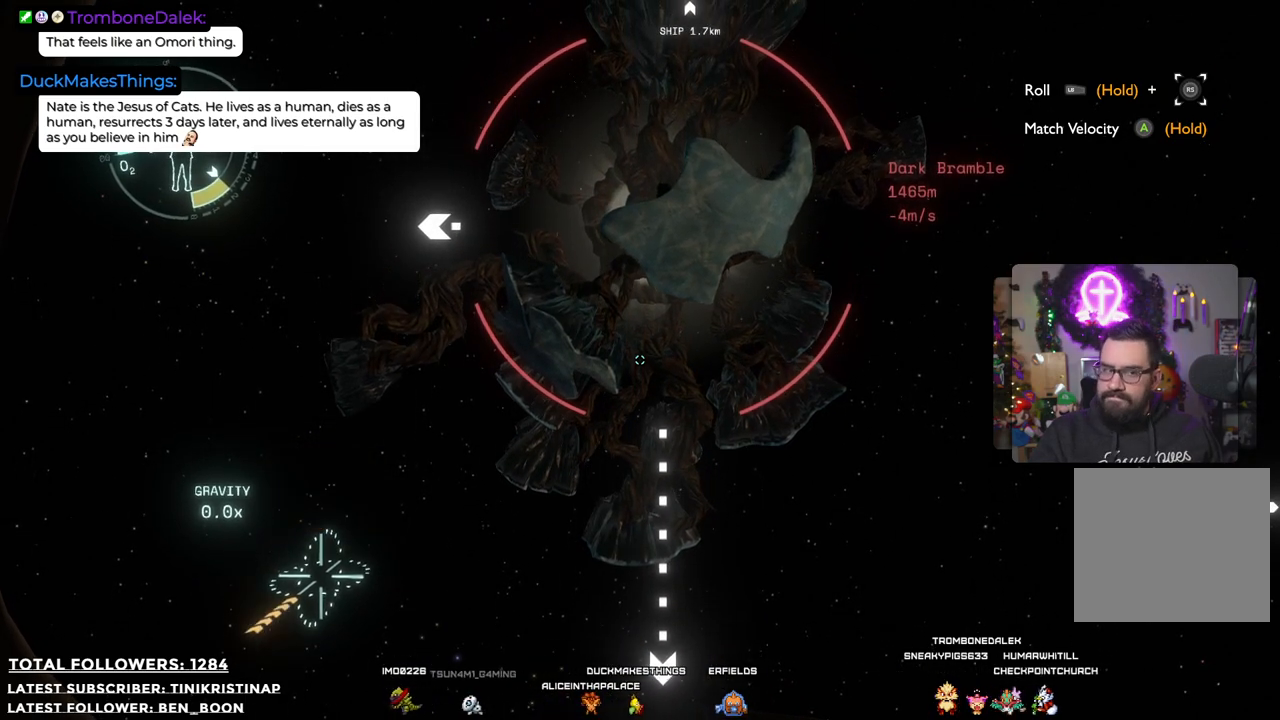
{"buttons": ["A"], "left_stick": "up", "right_stick": "center", "events": [[17, "A", "down"], [67, "A", "up"], [167, "A", "down"], [267, "A", "up"], [317, "A", "down"], [400, "A", "up"], [483, "A", "down"]]}
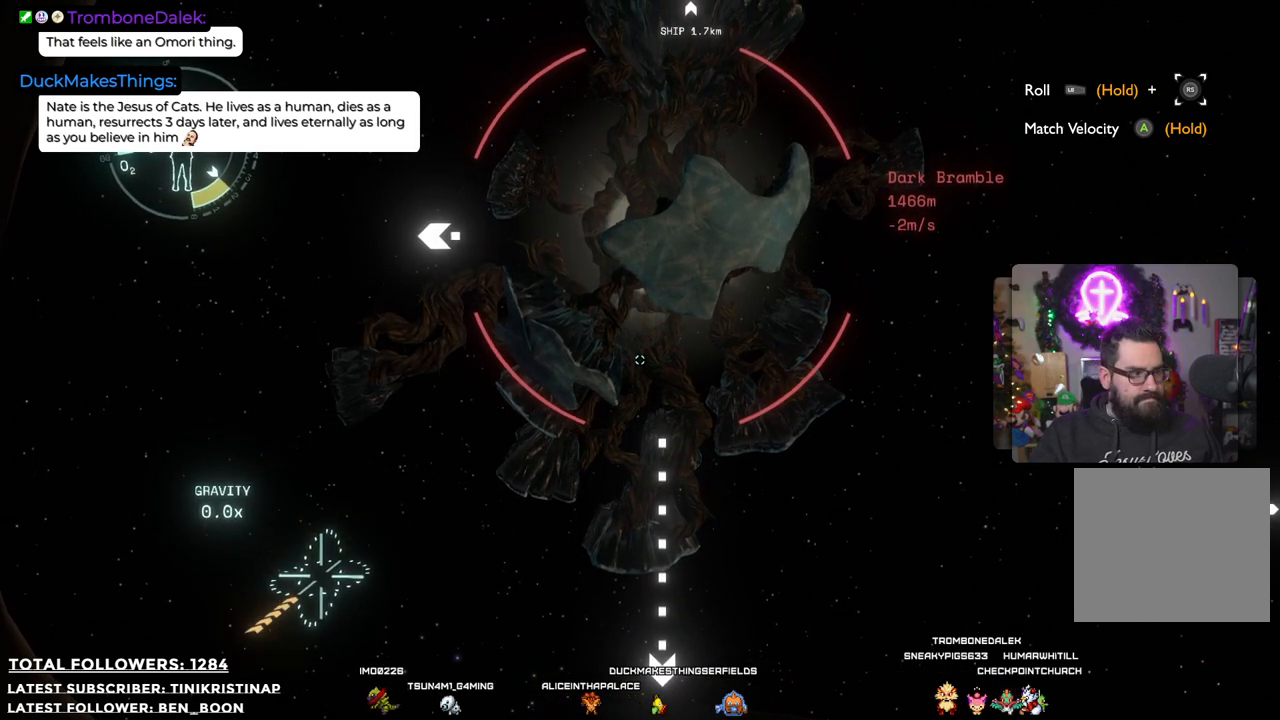
{"buttons": [], "left_stick": "up", "right_stick": "center", "events": [[17, "A", "up"], [133, "A", "down"], [150, "A", "up"], [267, "A", "down"], [333, "A", "up"], [417, "A", "down"], [500, "A", "up"]]}
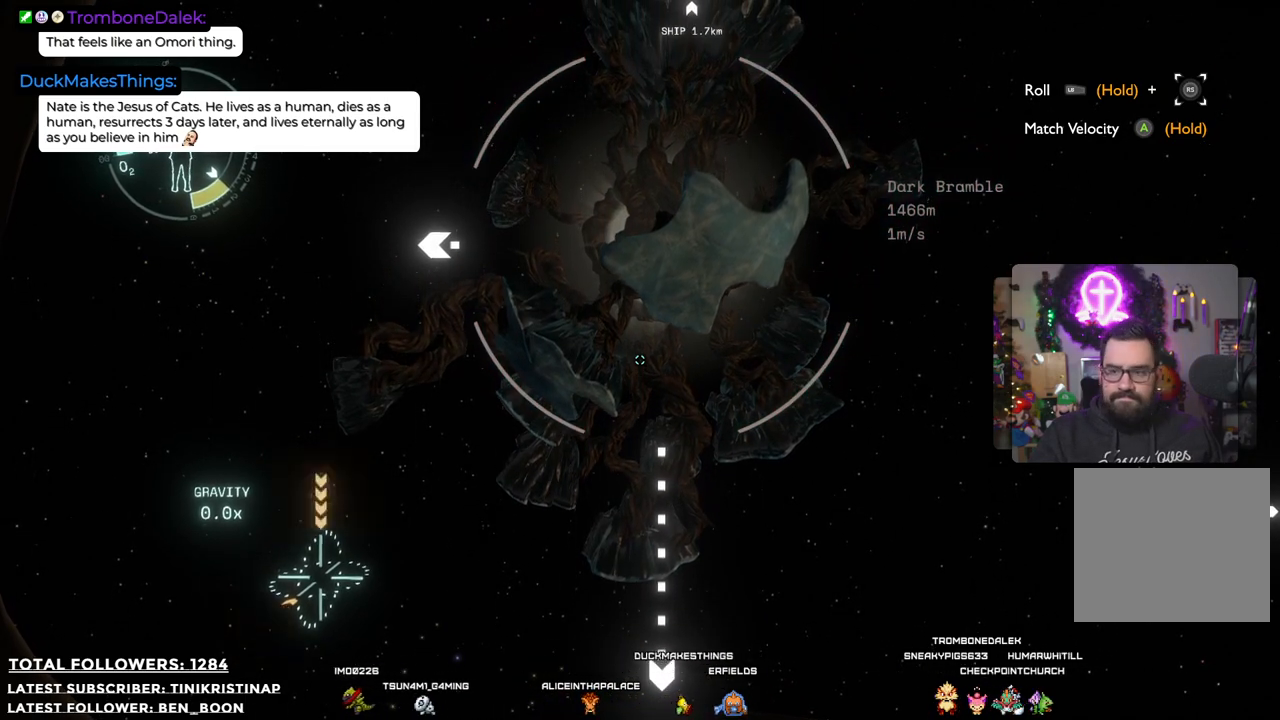
{"buttons": ["A"], "left_stick": "up", "right_stick": "center", "events": [[50, "A", "down"], [150, "A", "up"], [167, "A", "down"]]}
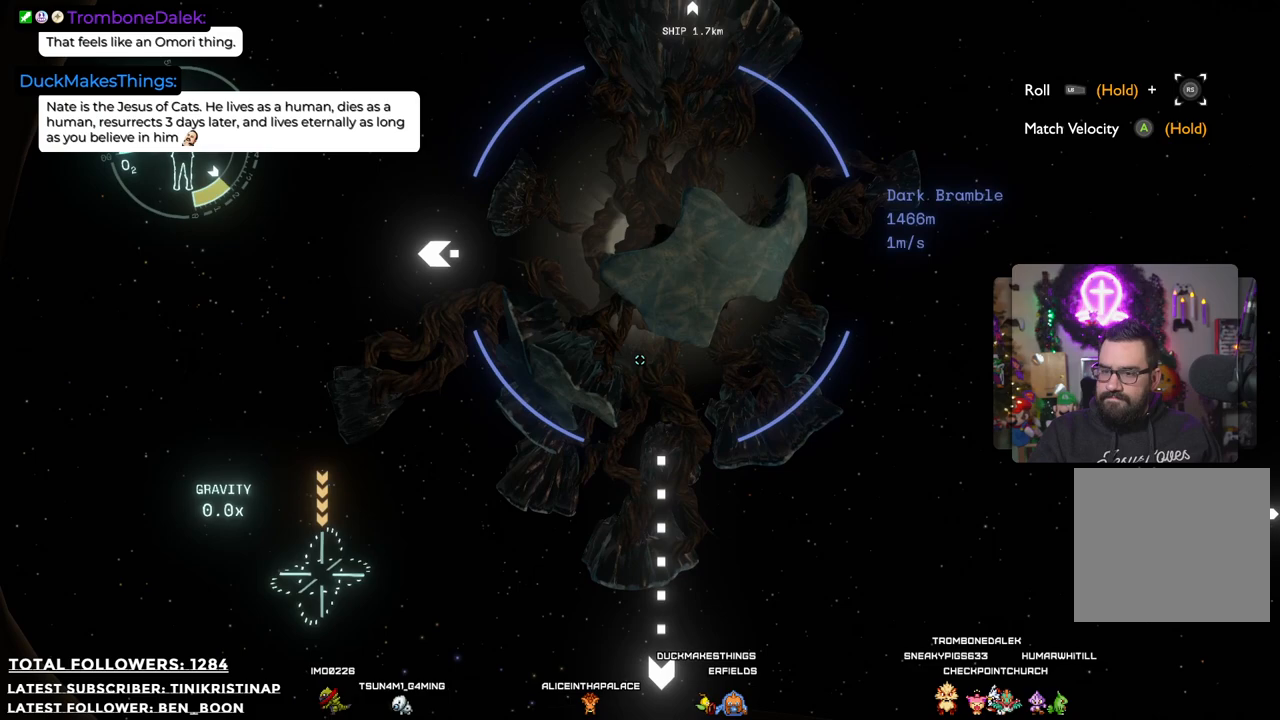
{"buttons": ["A"], "left_stick": "up", "right_stick": "center", "events": []}
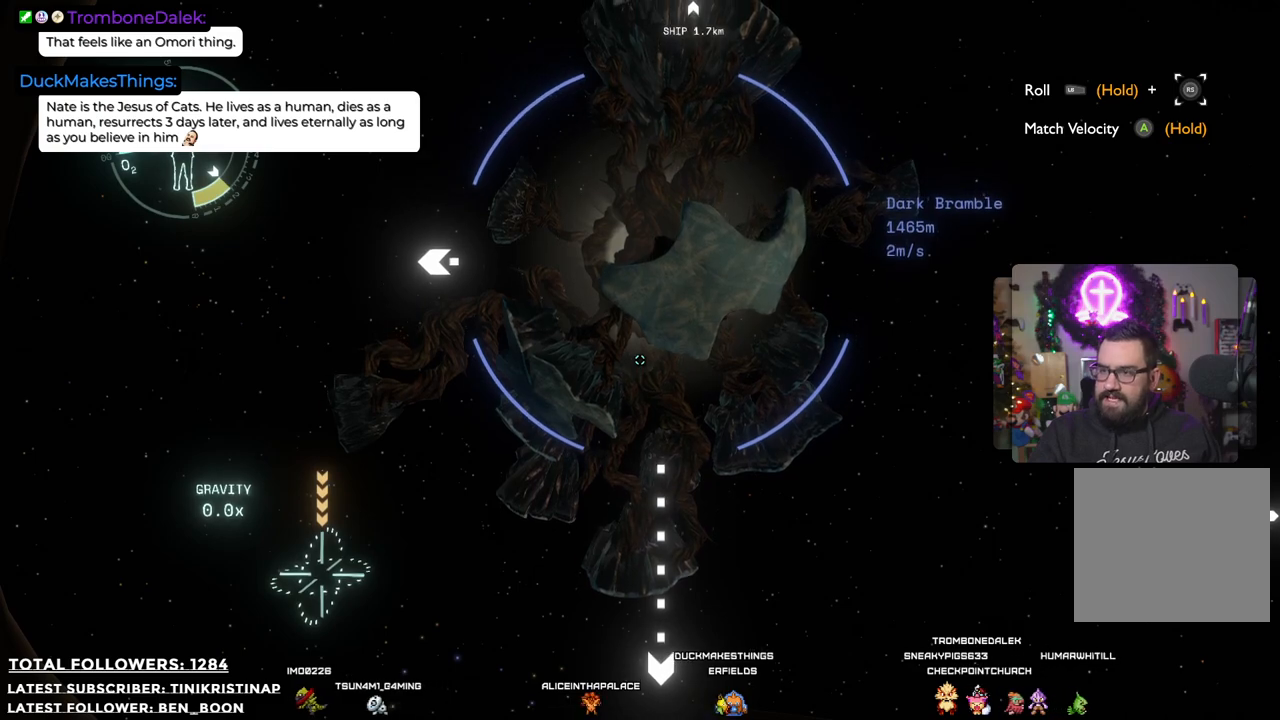
{"buttons": ["A"], "left_stick": "up", "right_stick": "center", "events": []}
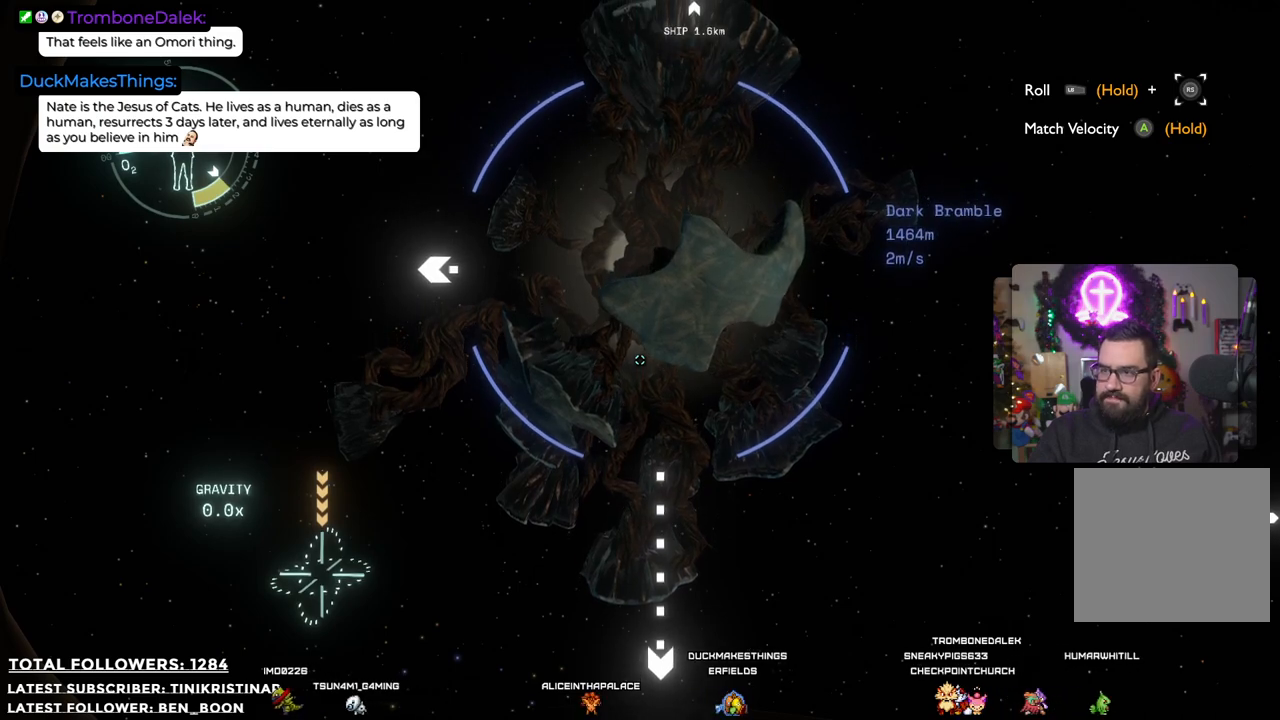
{"buttons": ["A"], "left_stick": "up", "right_stick": "center", "events": []}
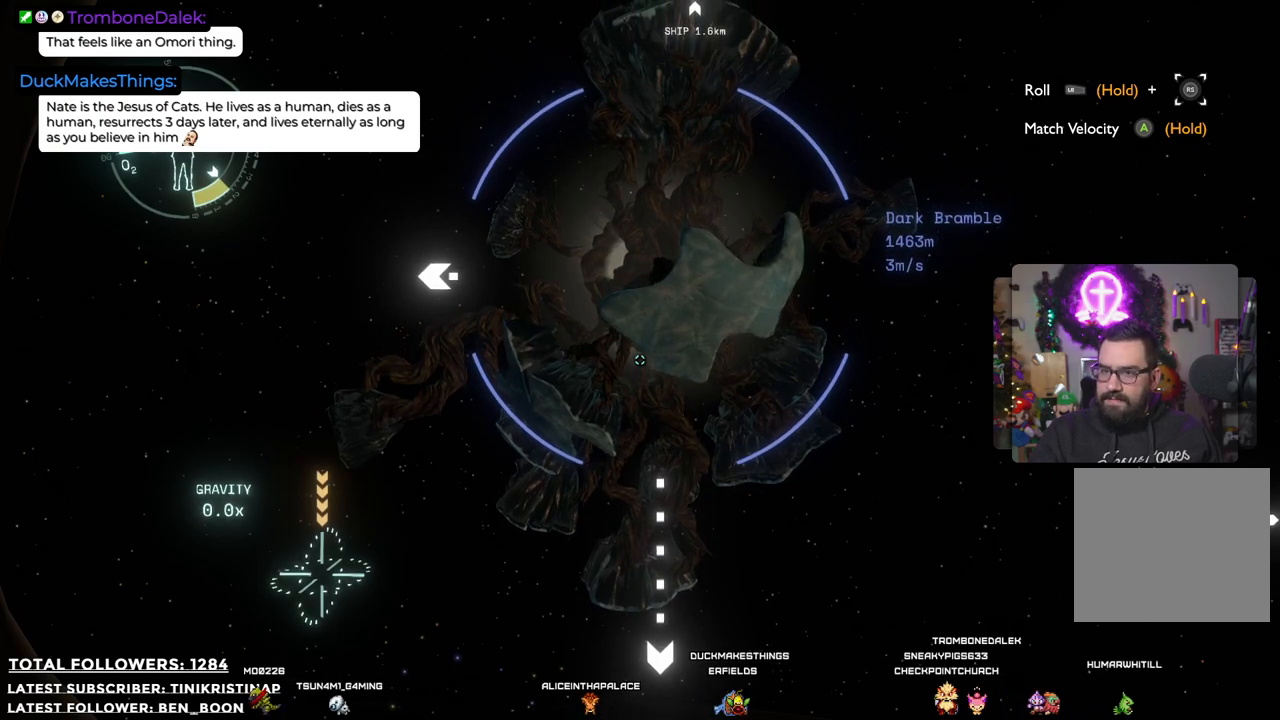
{"buttons": ["L2"], "left_stick": "up", "right_stick": "center", "events": [[217, "L2", "down"], [300, "A", "up"]]}
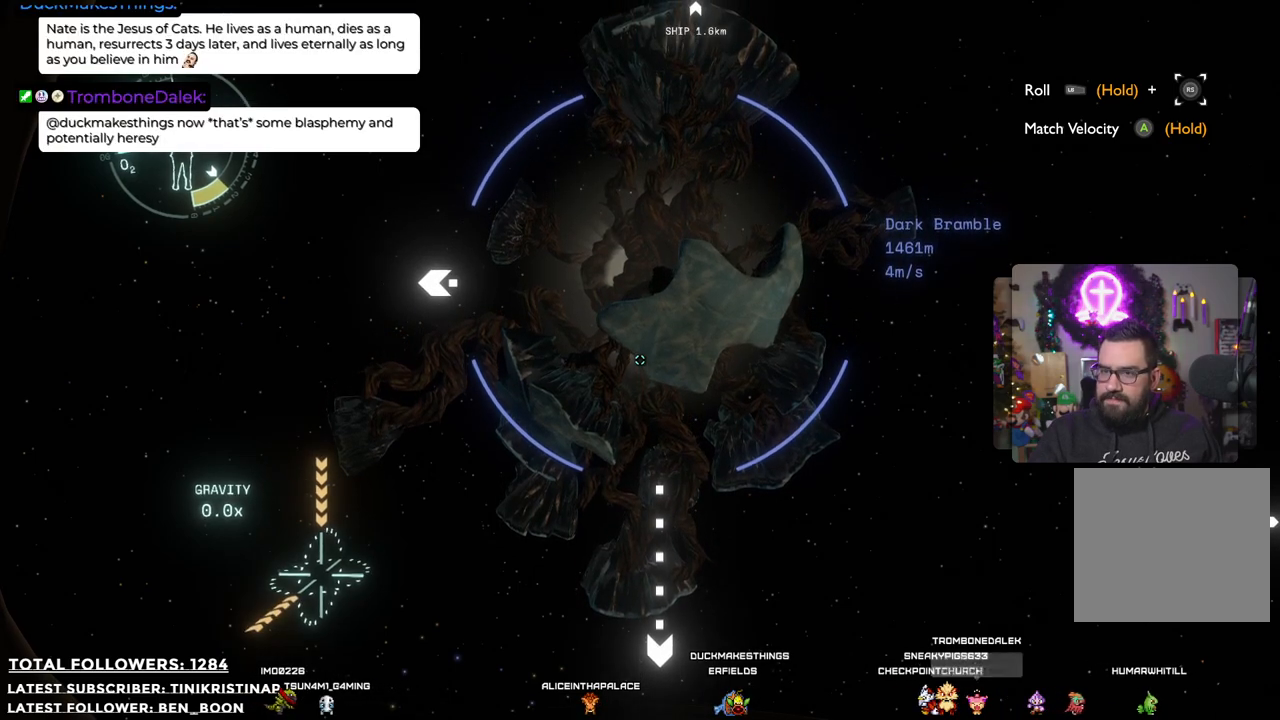
{"buttons": ["L2"], "left_stick": "up", "right_stick": "center", "events": []}
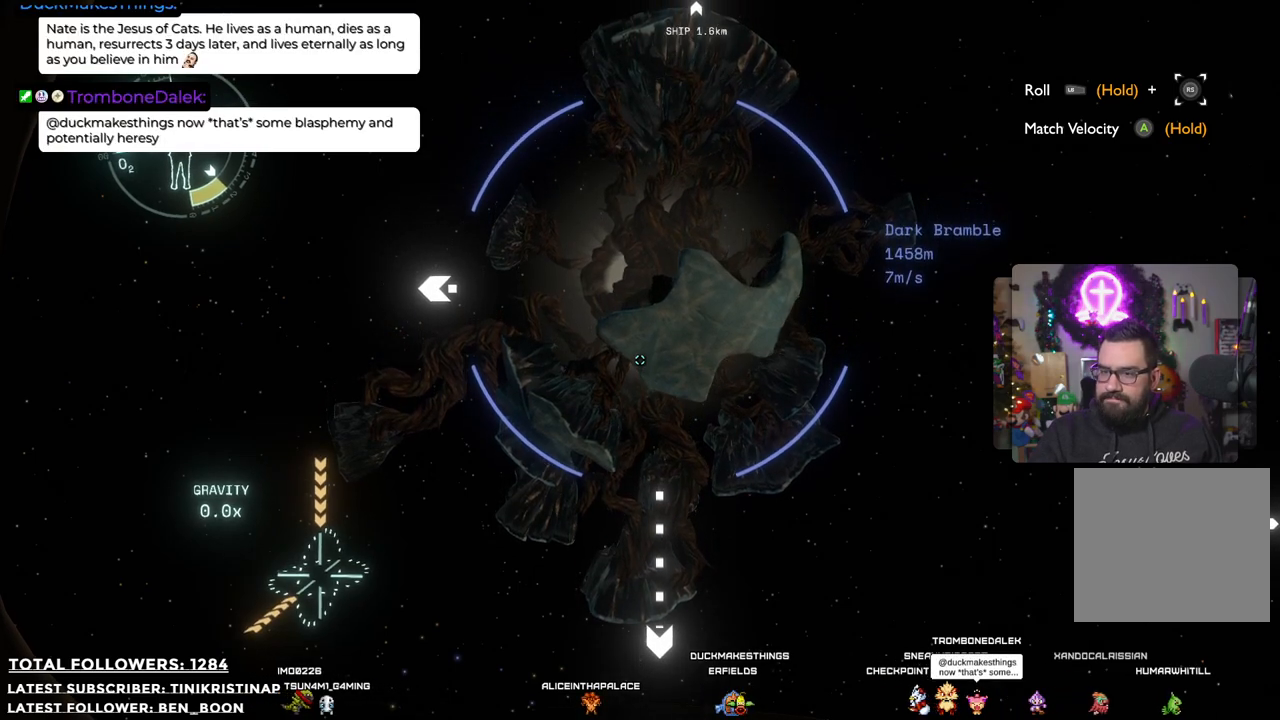
{"buttons": ["L2"], "left_stick": "up", "right_stick": "center", "events": []}
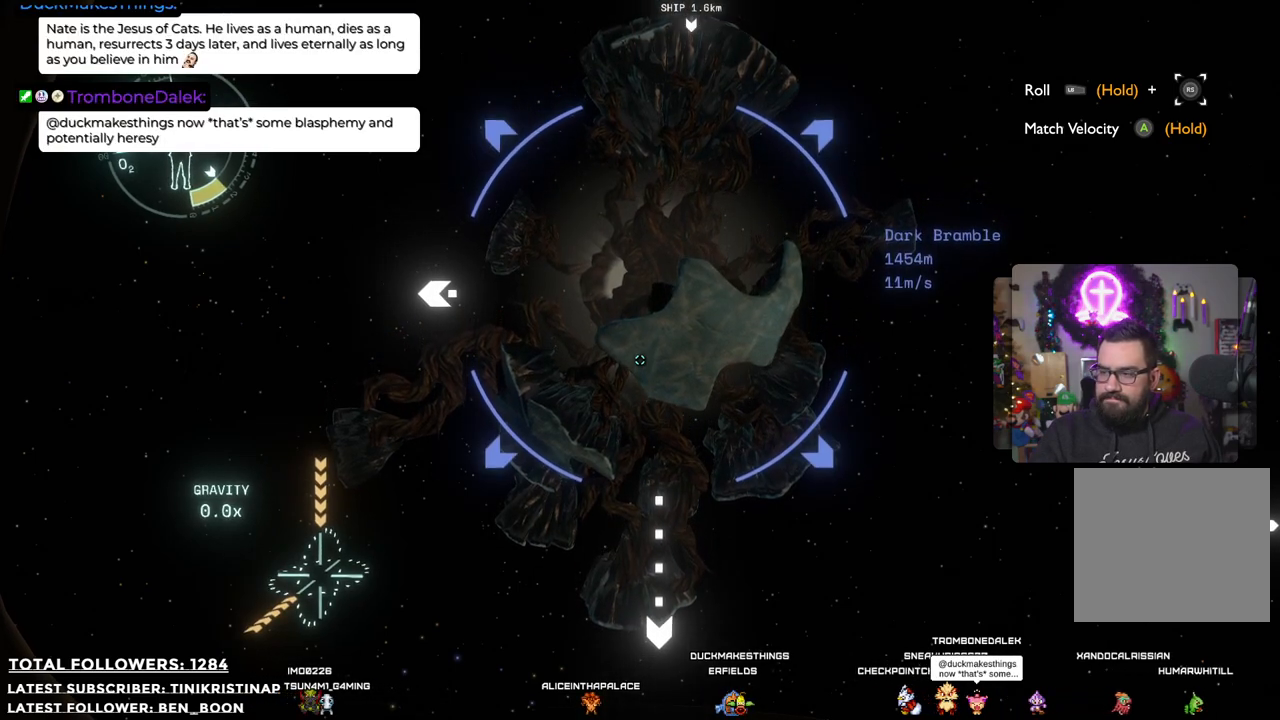
{"buttons": ["L2"], "left_stick": "up", "right_stick": "center", "events": []}
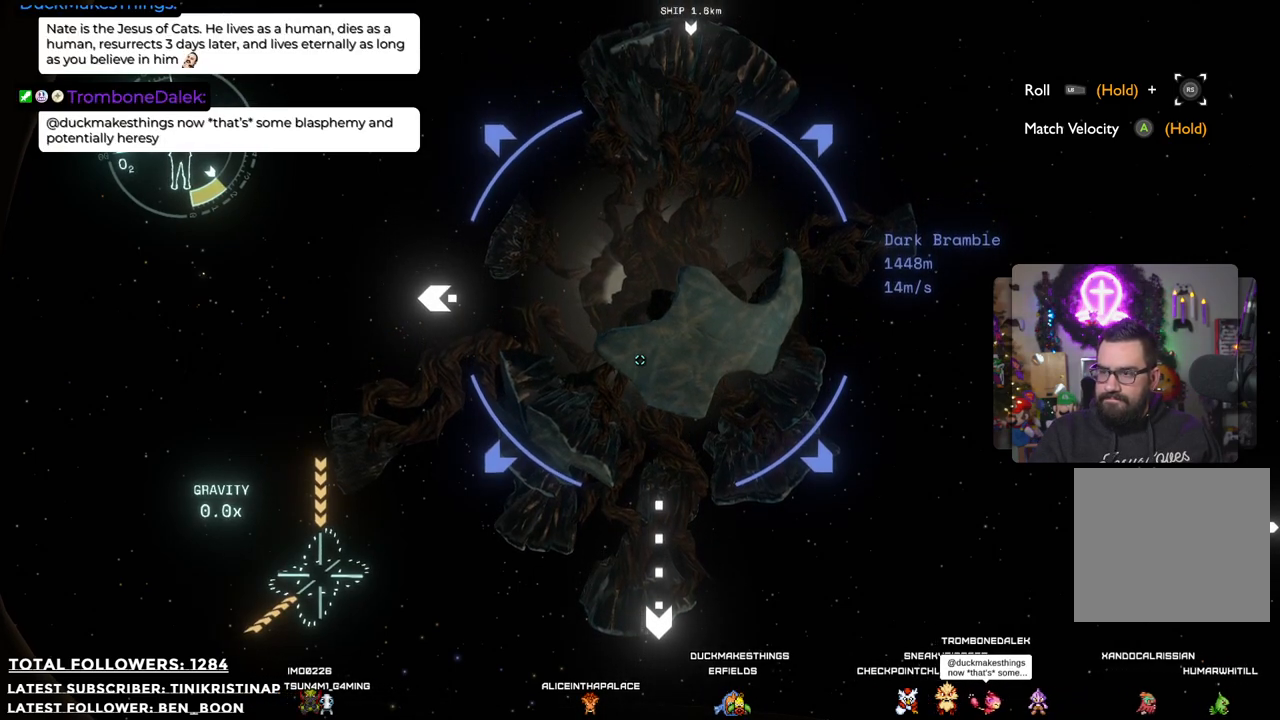
{"buttons": ["L2"], "left_stick": "up", "right_stick": "center", "events": []}